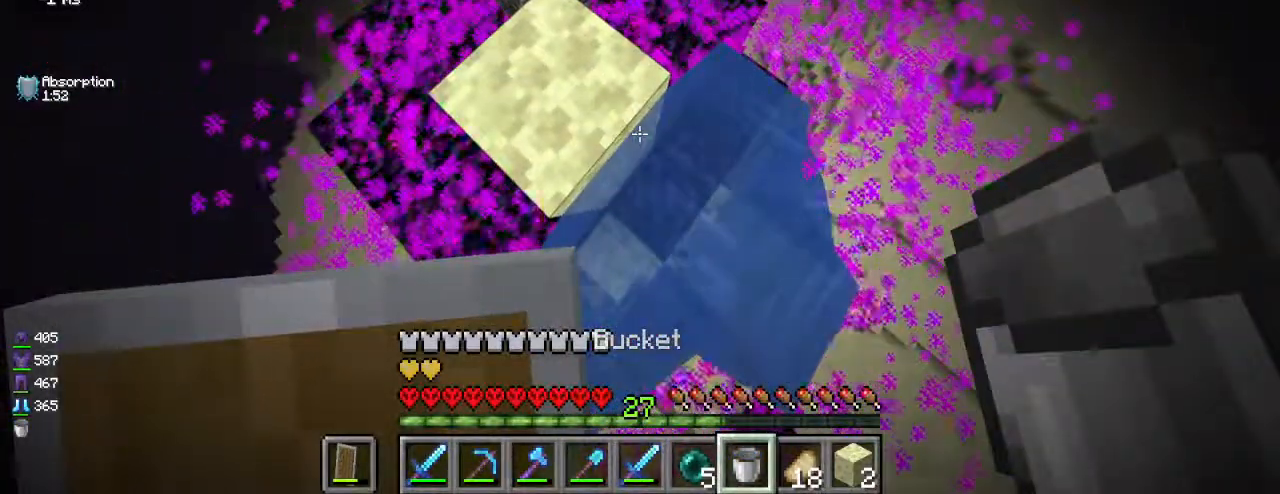
Gameplay with keyboard and mouse; each line is a JSON object with the keys and mouse buttons held at the frame after it. "events" lists presses ("down") and releases ("up") of "a", "d", "s", "w", "mouse_left" and "mouse_right" between this image and that frame as [ms after this image, input, new state], when the widget could be followed in between. "mouse_left", "mouse_right" = the "left", "right" buttons of the "mouse" list. No other keys are recorded. Fast repeated clicks can show as one long hold. Mouse movement is not recorded.
{"keys": ["d", "s"], "mouse": [], "events": []}
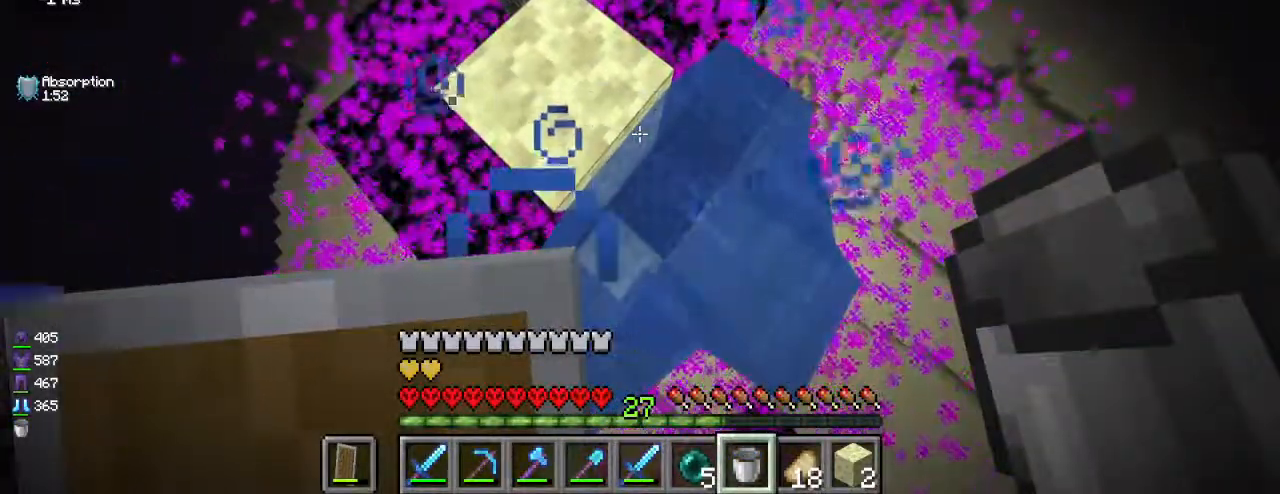
{"keys": ["d", "s"], "mouse": [], "events": []}
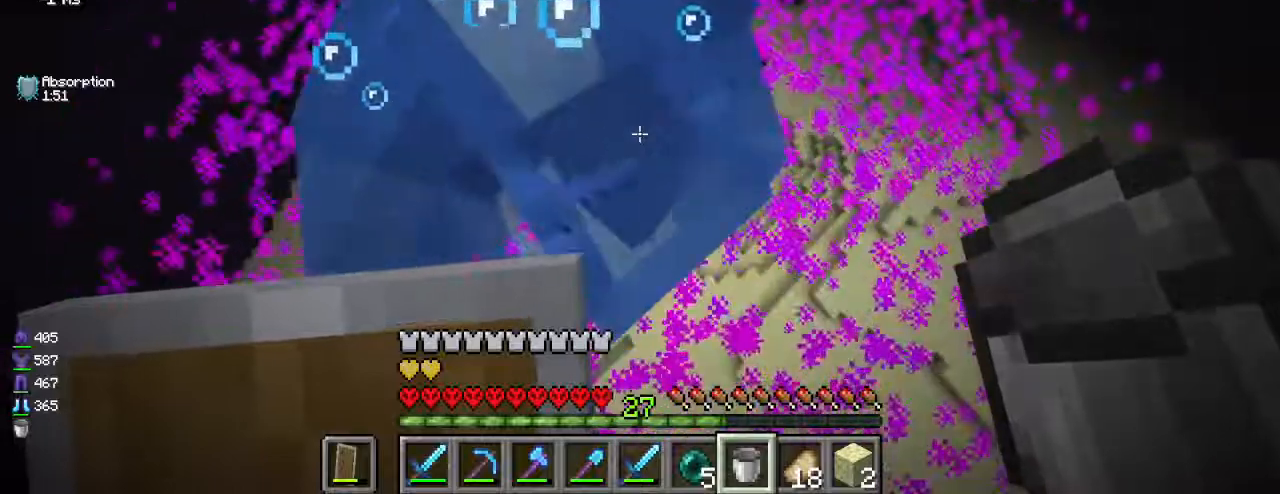
{"keys": ["a", "w"], "mouse": [], "events": [[100, "d", "up"], [100, "s", "up"], [100, "w", "down"], [183, "a", "down"]]}
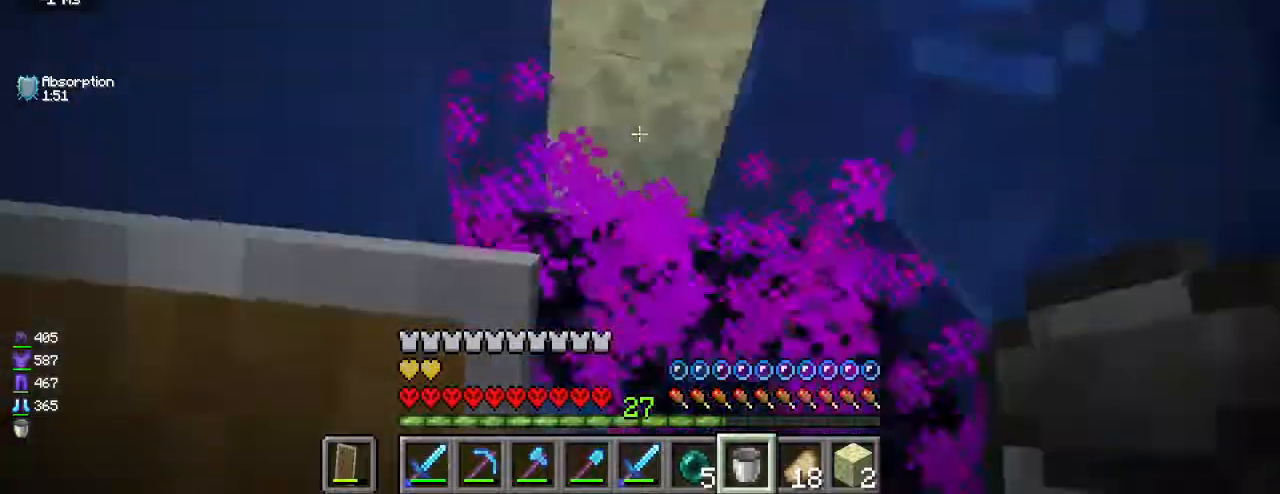
{"keys": ["d", "w"], "mouse": [], "events": [[33, "a", "up"], [283, "d", "down"], [317, "w", "up"], [400, "w", "down"]]}
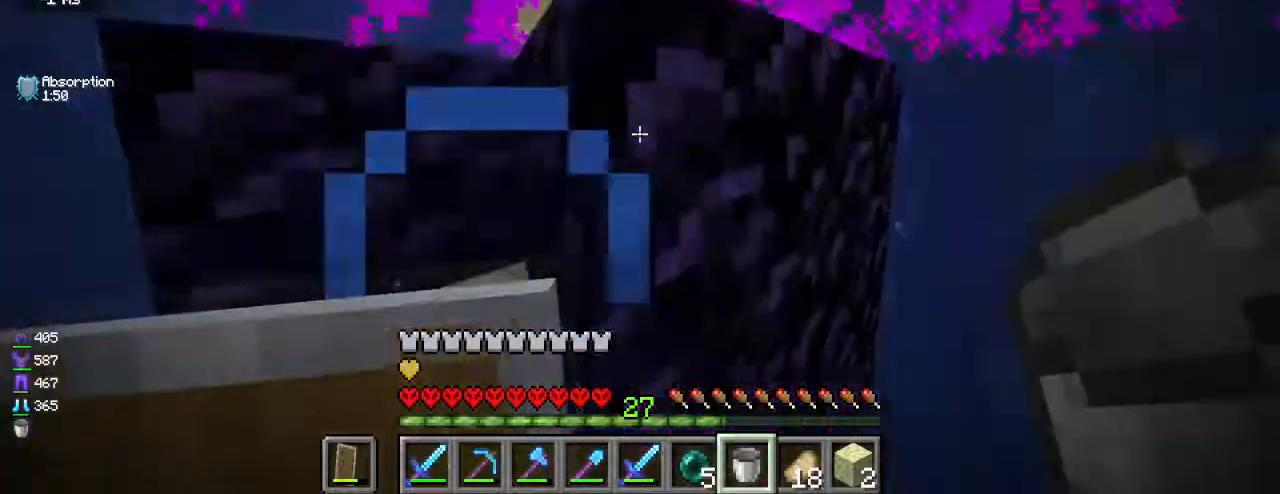
{"keys": ["w"], "mouse": [], "events": [[83, "d", "up"], [133, "w", "up"], [150, "a", "down"], [267, "a", "up"], [417, "w", "down"]]}
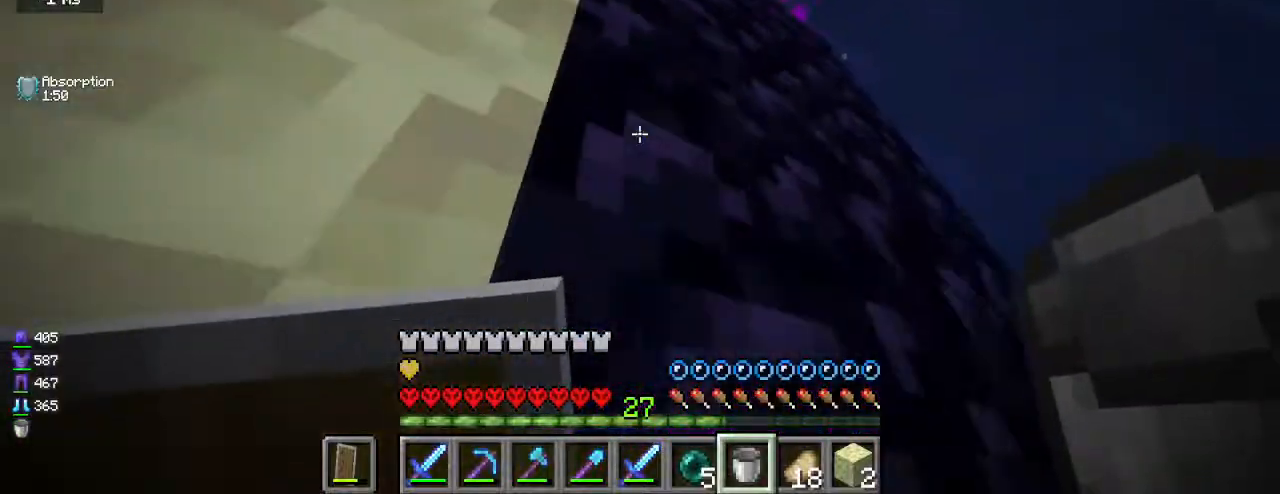
{"keys": ["a", "w"], "mouse": [], "events": [[33, "d", "down"], [150, "d", "up"], [200, "a", "down"], [217, "mouse_right", "down"], [383, "mouse_right", "up"]]}
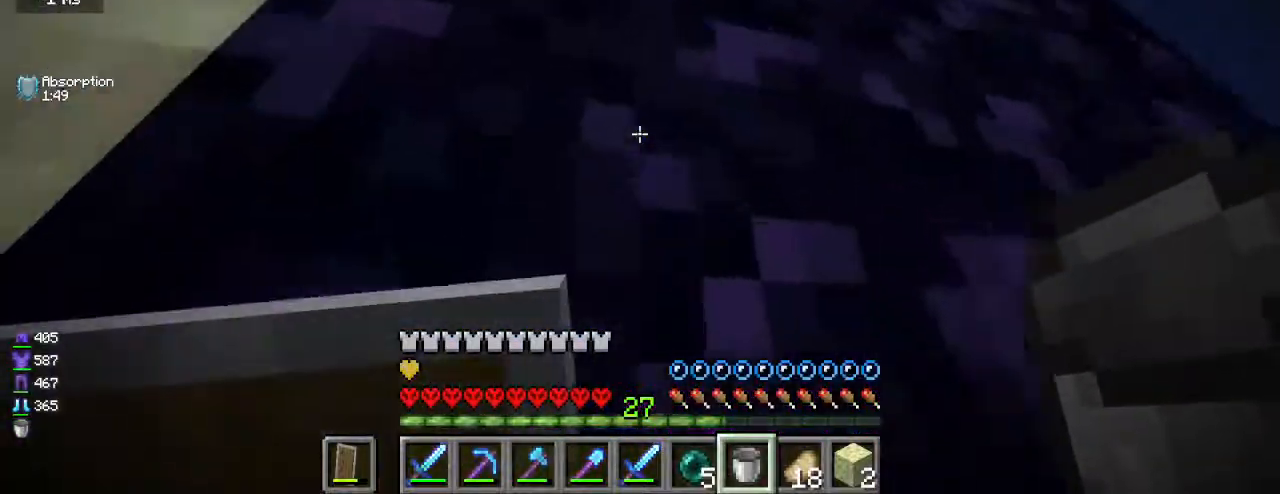
{"keys": ["d"], "mouse": [], "events": [[167, "a", "up"], [167, "w", "up"], [367, "d", "down"]]}
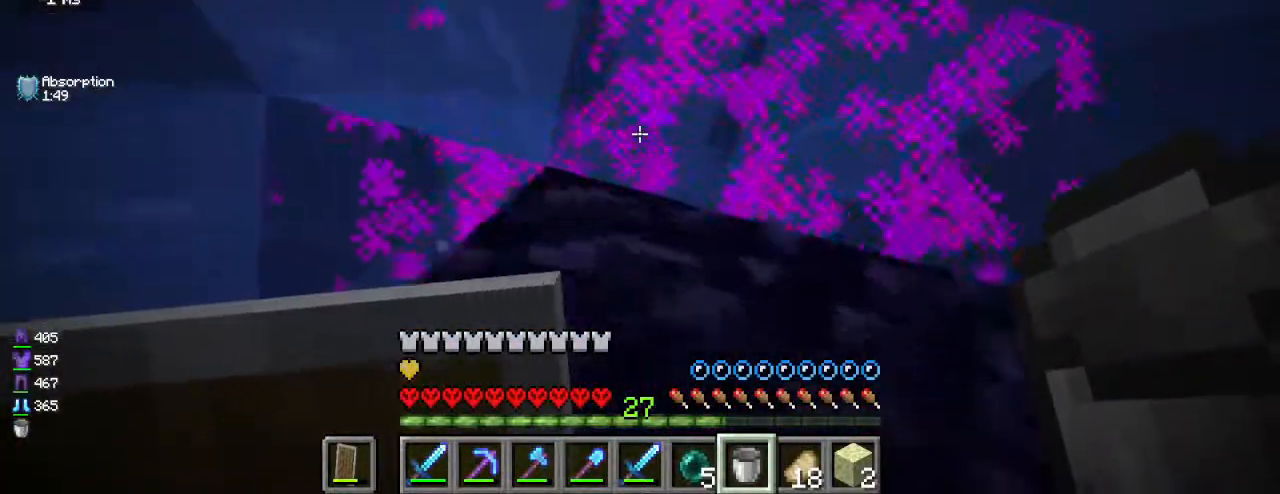
{"keys": [], "mouse": ["right"], "events": [[33, "d", "up"], [350, "mouse_right", "down"]]}
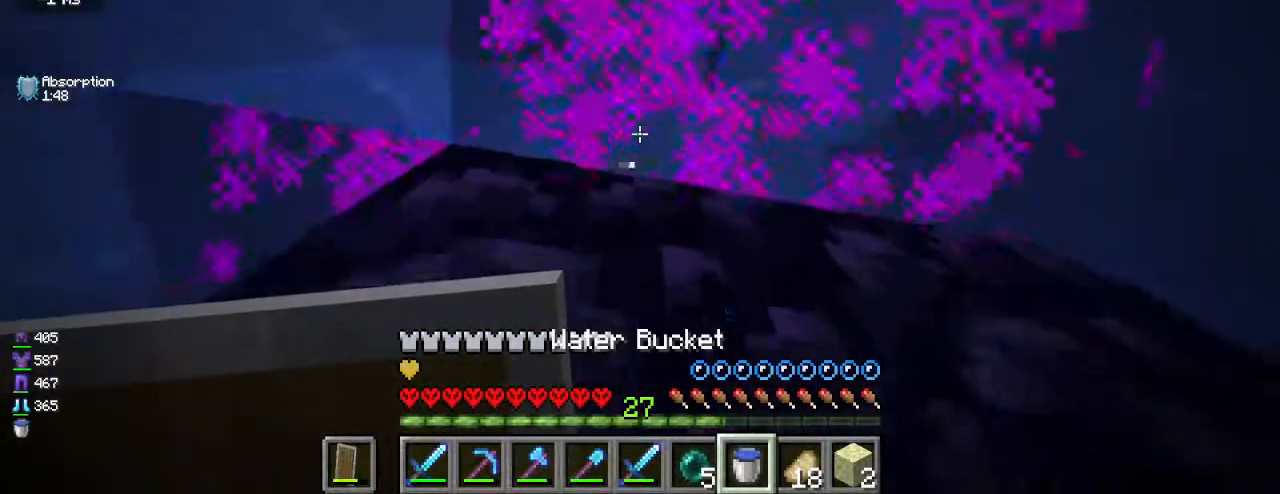
{"keys": [], "mouse": [], "events": [[17, "mouse_right", "up"]]}
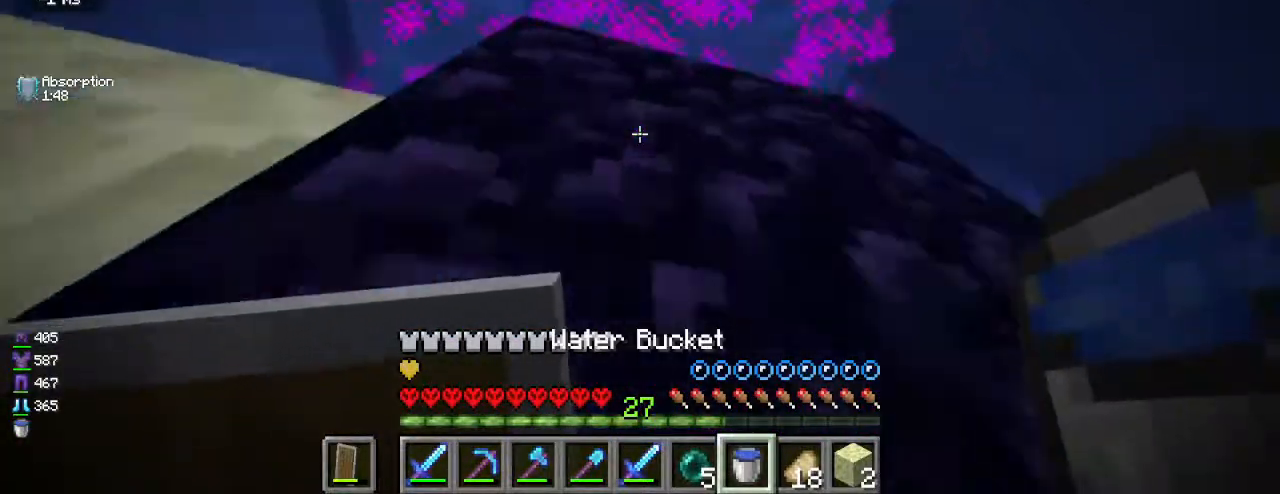
{"keys": [], "mouse": [], "events": []}
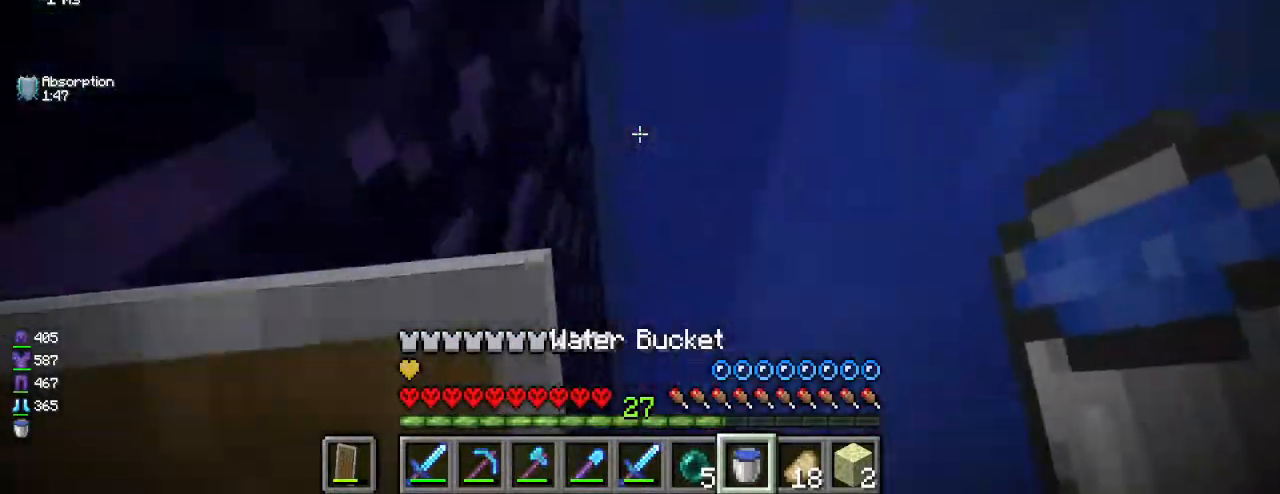
{"keys": [], "mouse": [], "events": []}
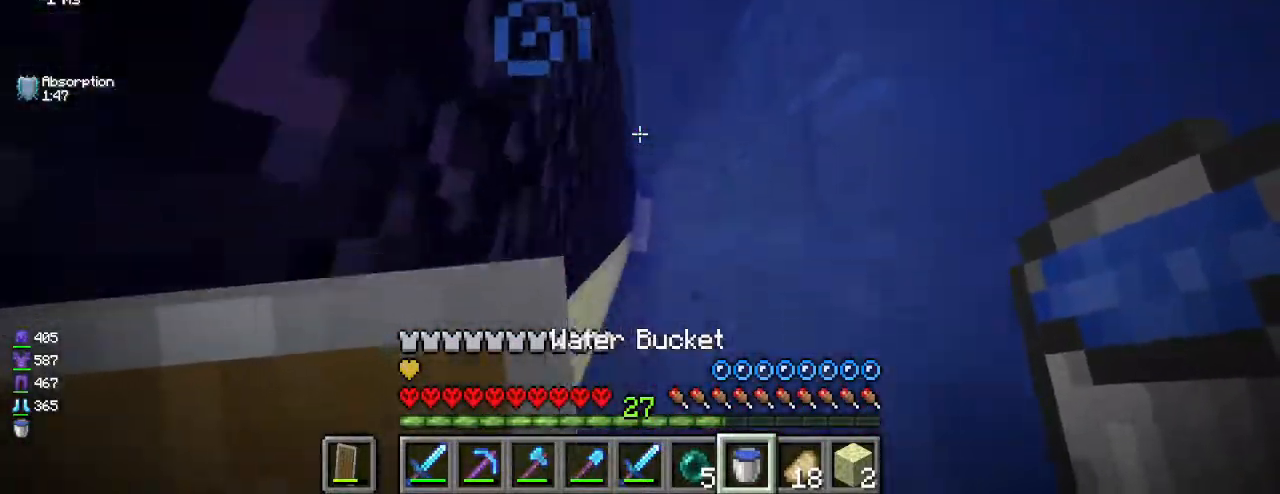
{"keys": ["a"], "mouse": [], "events": [[67, "d", "down"], [233, "d", "up"], [450, "a", "down"]]}
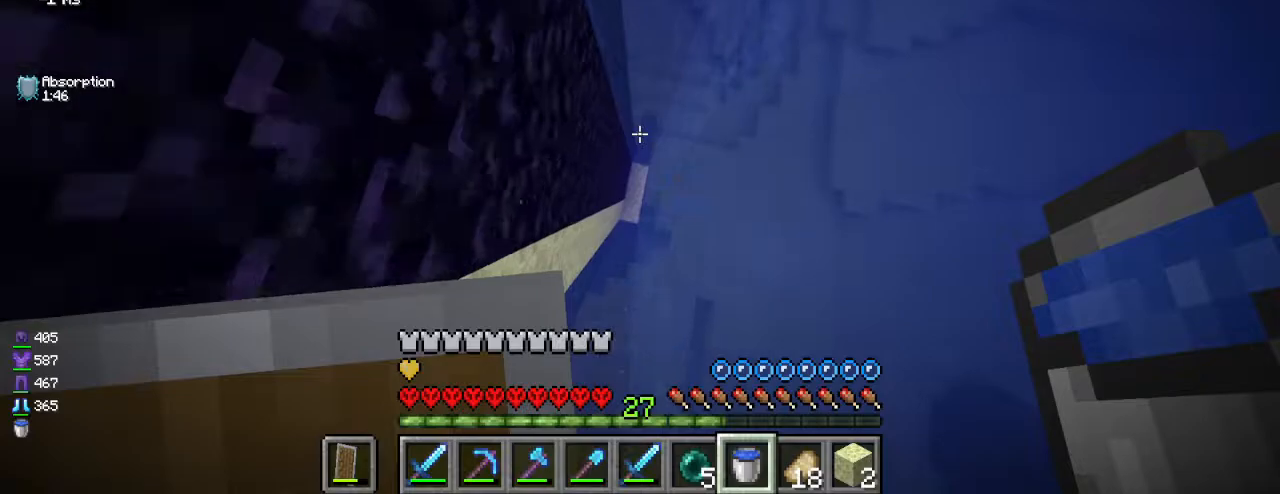
{"keys": [], "mouse": [], "events": [[133, "a", "up"]]}
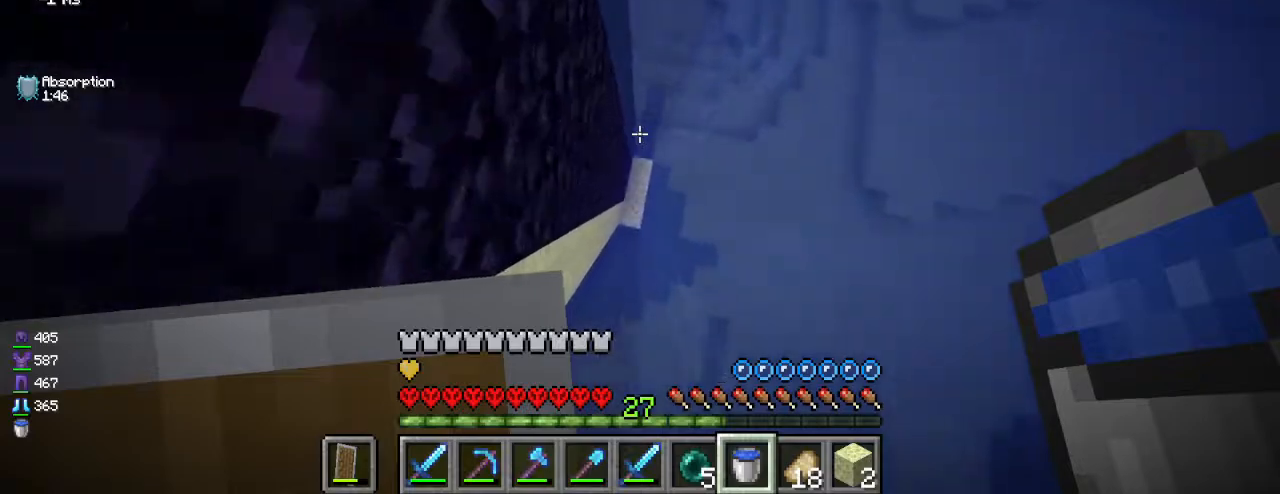
{"keys": [], "mouse": [], "events": [[333, "d", "down"], [433, "d", "up"]]}
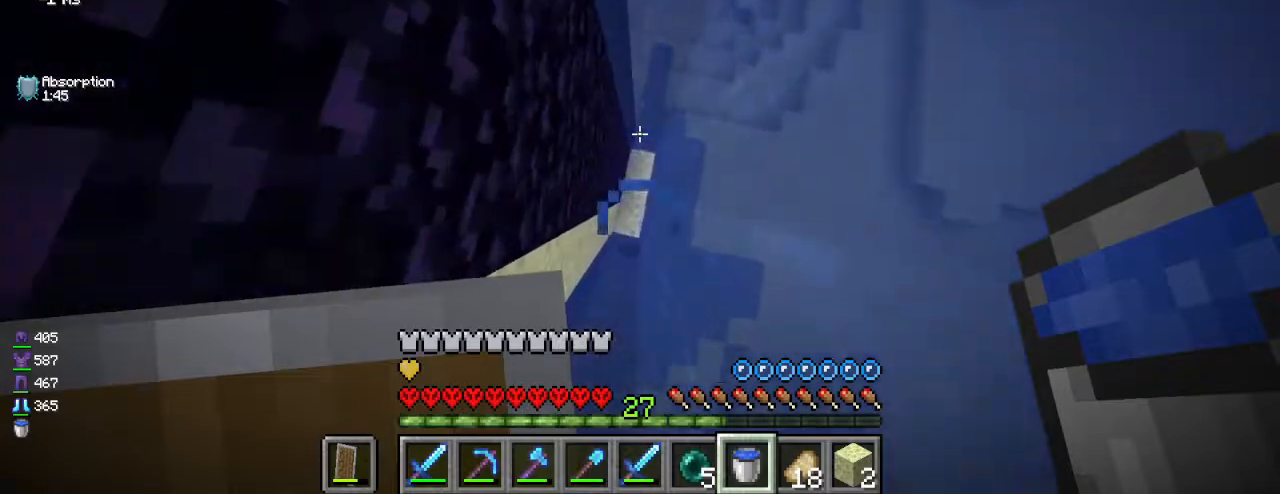
{"keys": [], "mouse": [], "events": [[300, "d", "down"], [467, "d", "up"]]}
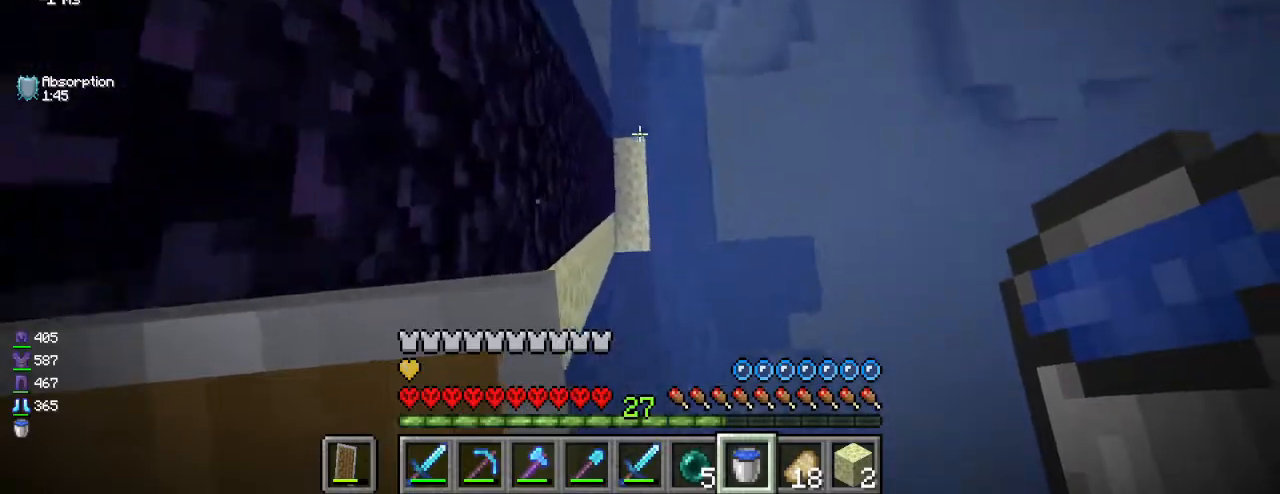
{"keys": ["w"], "mouse": [], "events": [[233, "d", "down"], [417, "d", "up"], [433, "w", "down"]]}
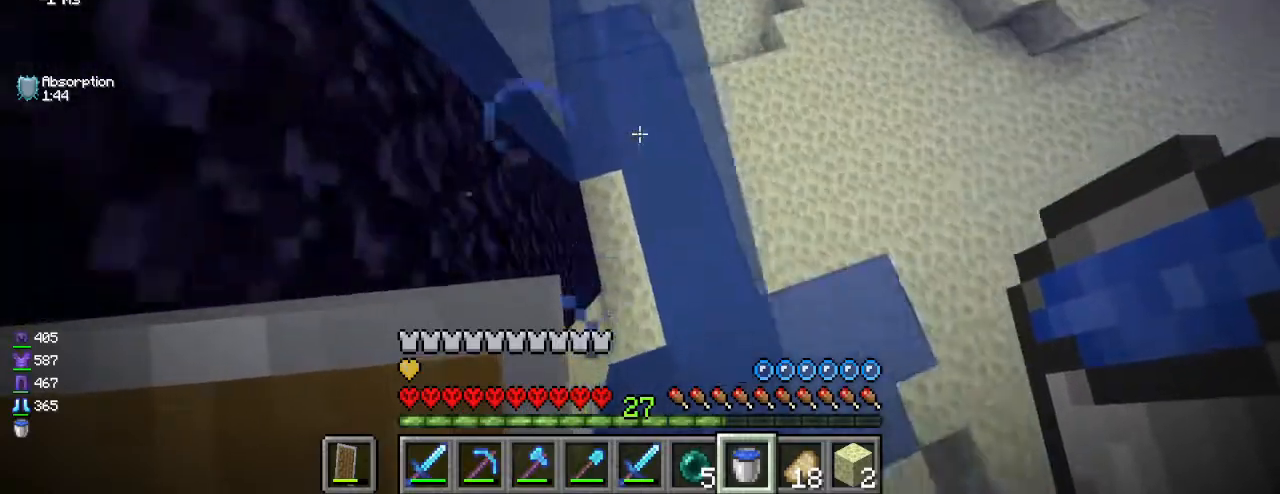
{"keys": ["w"], "mouse": [], "events": []}
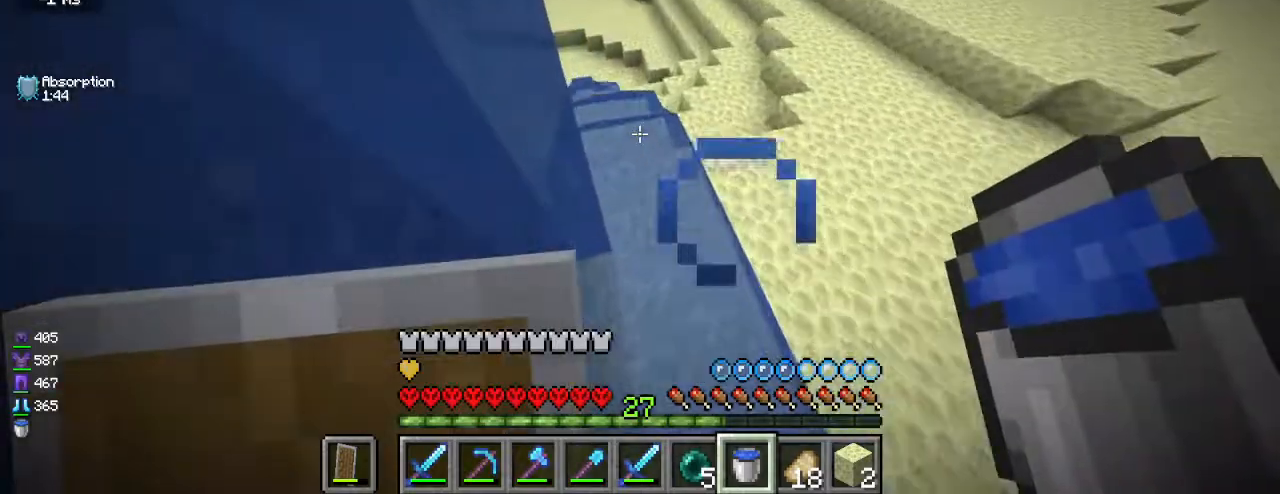
{"keys": ["d", "w"], "mouse": [], "events": [[150, "d", "down"]]}
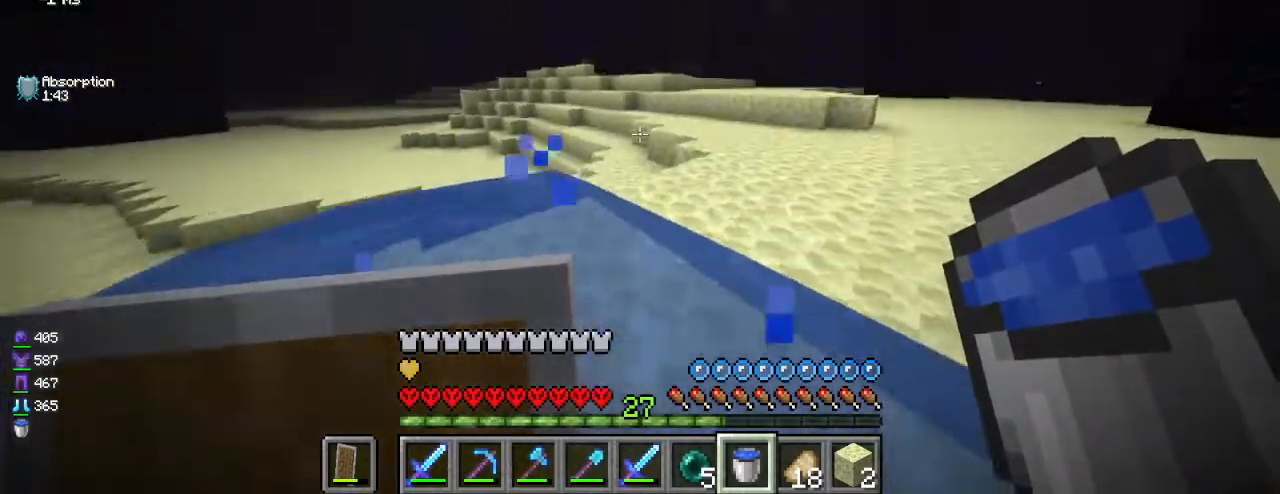
{"keys": ["d", "w"], "mouse": [], "events": []}
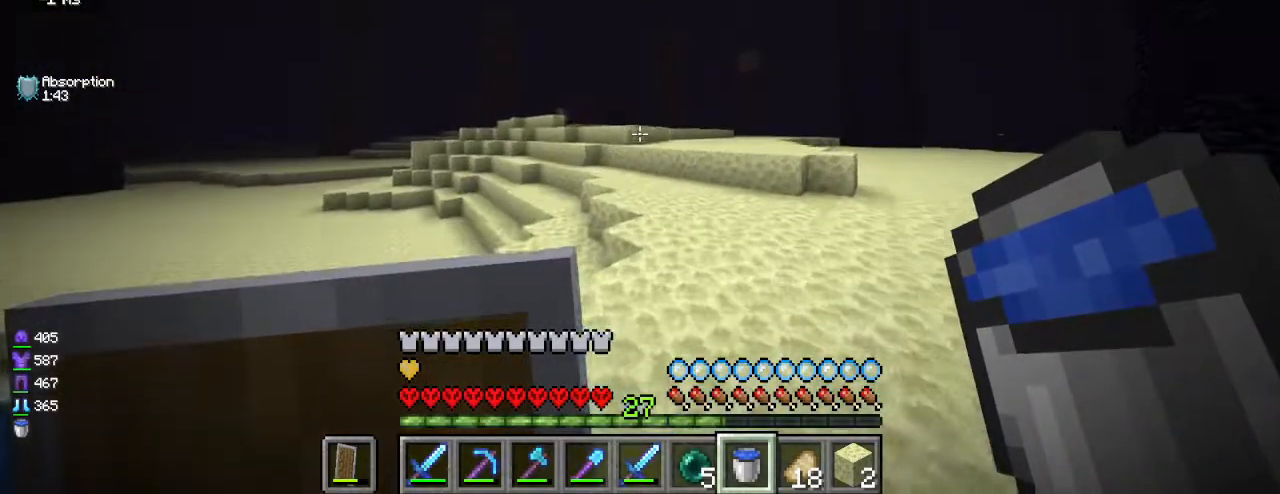
{"keys": ["d", "w"], "mouse": [], "events": [[50, "d", "up"], [433, "d", "down"]]}
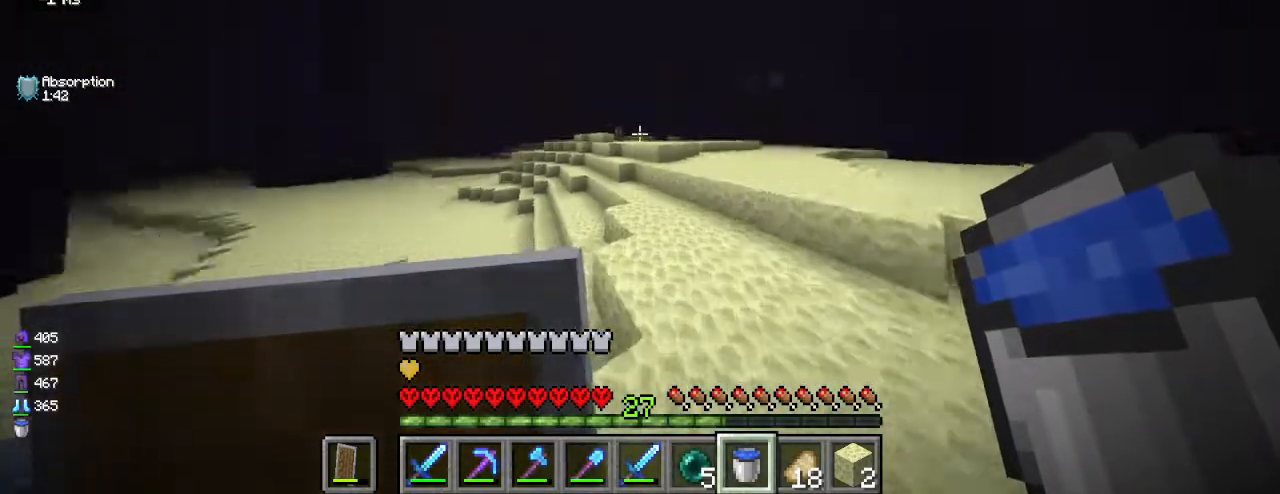
{"keys": ["d", "w"], "mouse": [], "events": []}
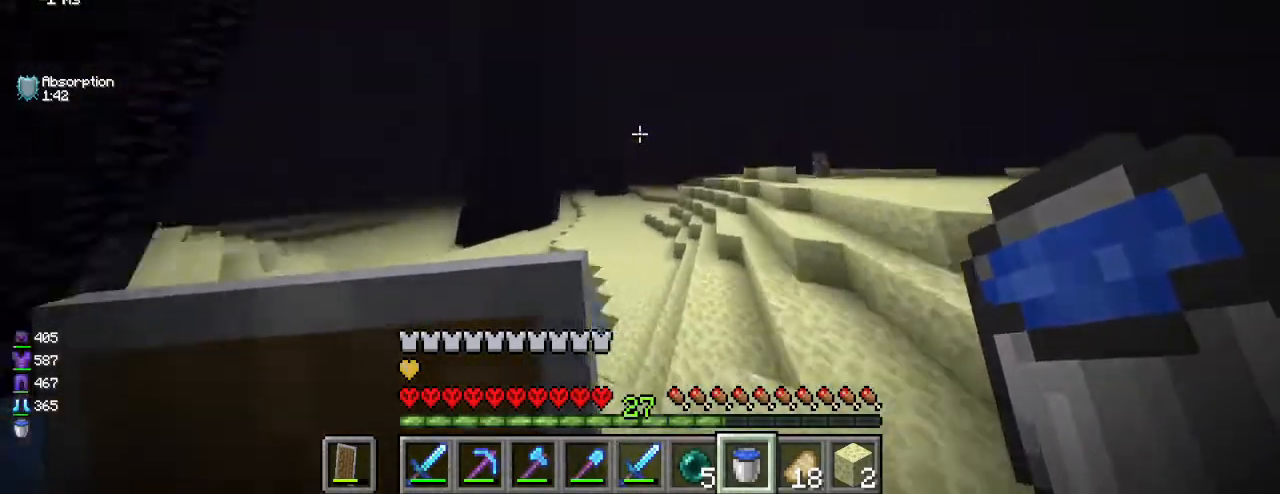
{"keys": ["d", "w"], "mouse": [], "events": [[83, "d", "up"], [350, "d", "down"]]}
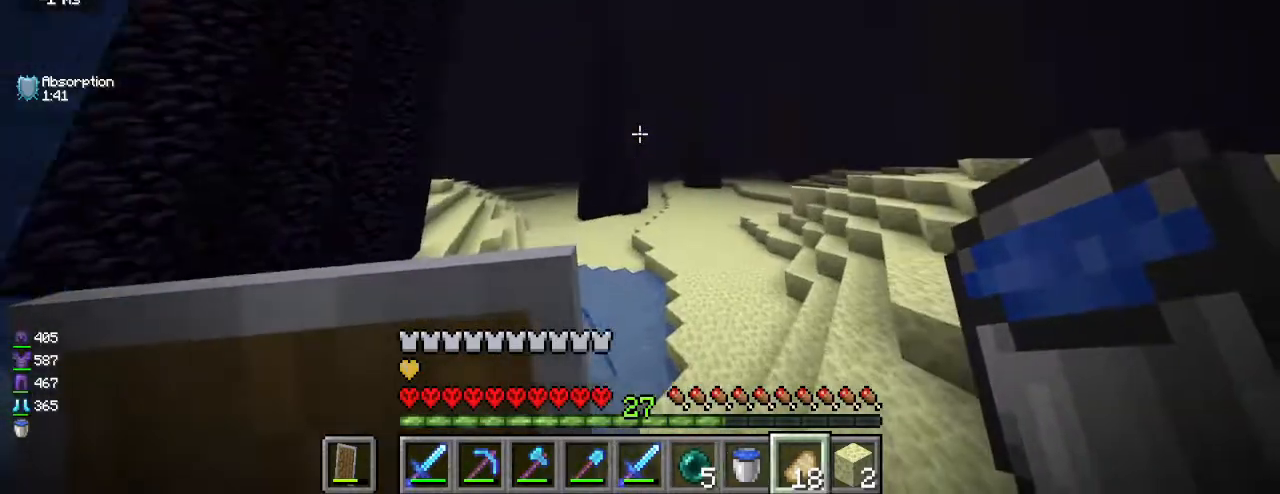
{"keys": ["w"], "mouse": [], "events": [[333, "d", "up"]]}
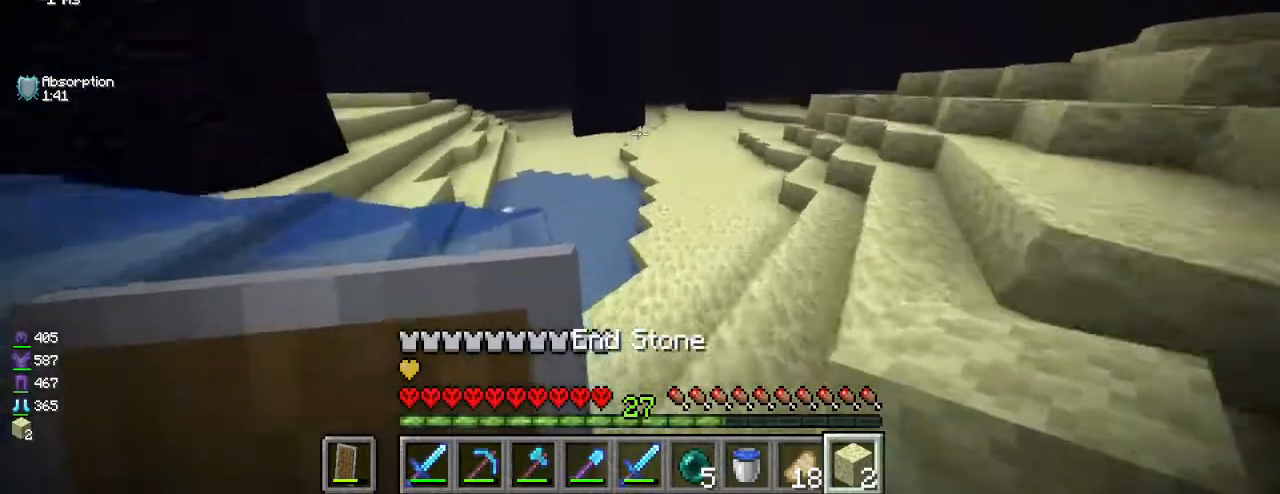
{"keys": ["w"], "mouse": [], "events": [[183, "d", "down"], [417, "d", "up"]]}
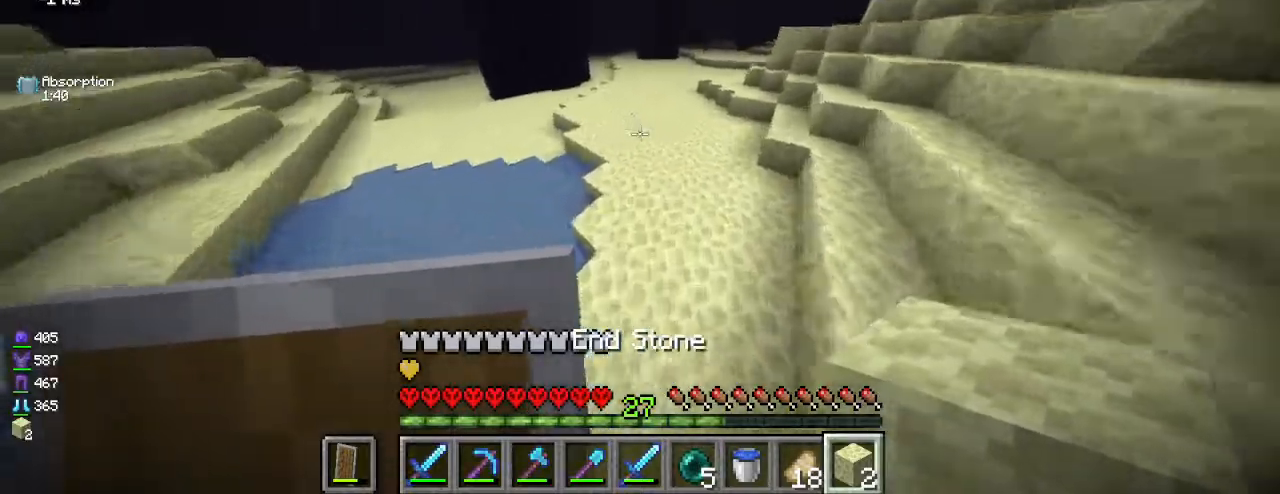
{"keys": [], "mouse": ["left"], "events": [[250, "mouse_left", "down"], [417, "w", "up"]]}
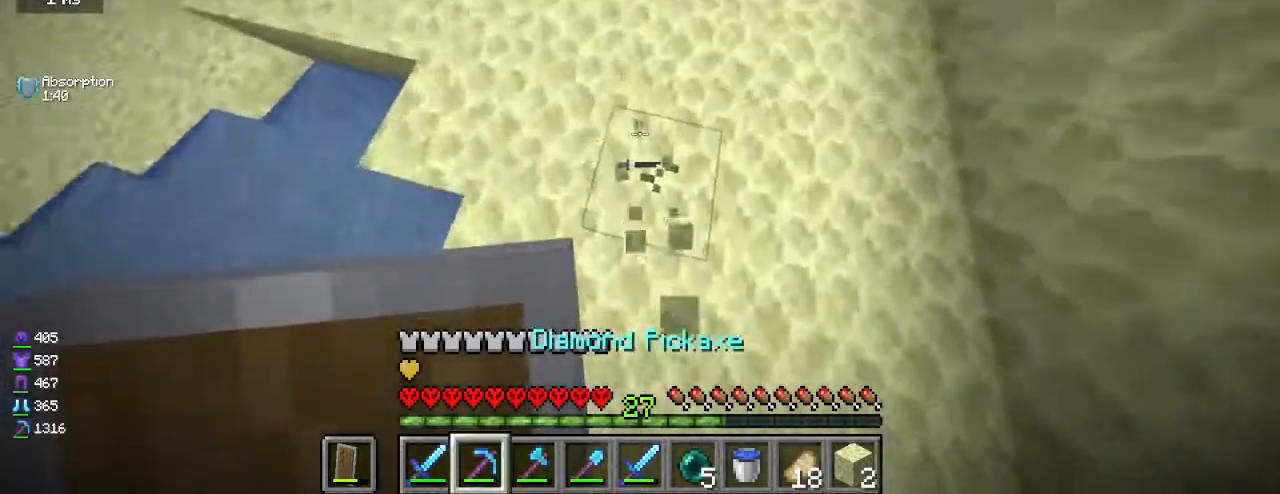
{"keys": [], "mouse": ["left"], "events": [[67, "d", "down"], [183, "d", "up"]]}
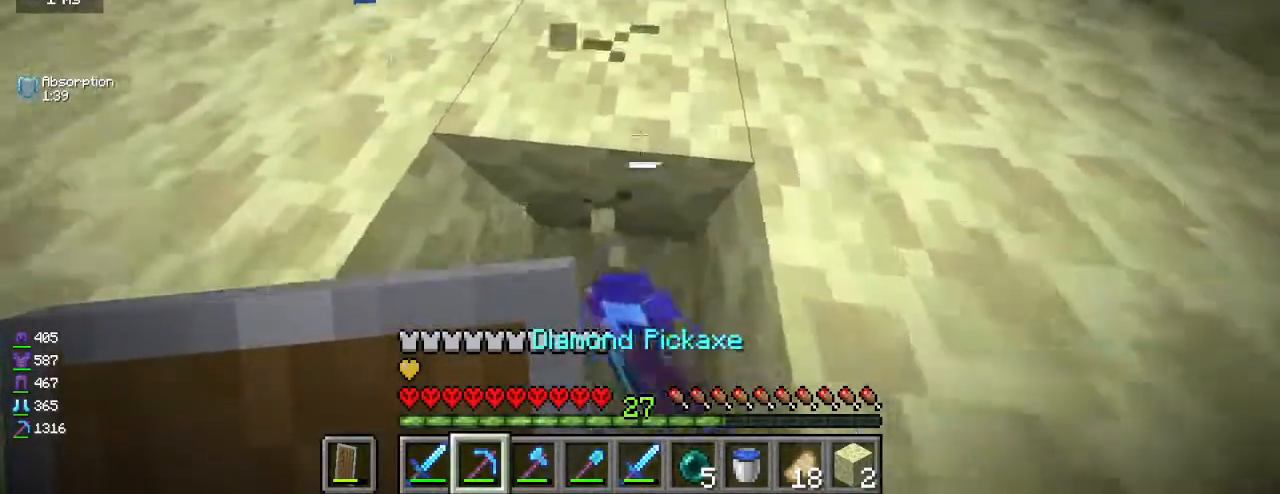
{"keys": ["w"], "mouse": ["left"], "events": [[67, "w", "down"]]}
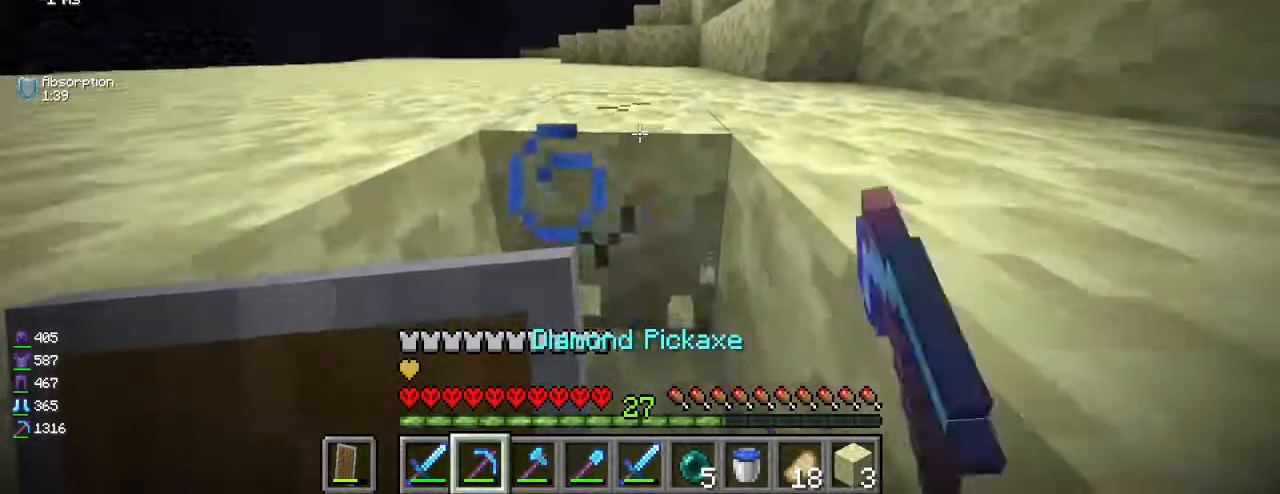
{"keys": [], "mouse": ["left"], "events": [[483, "w", "up"]]}
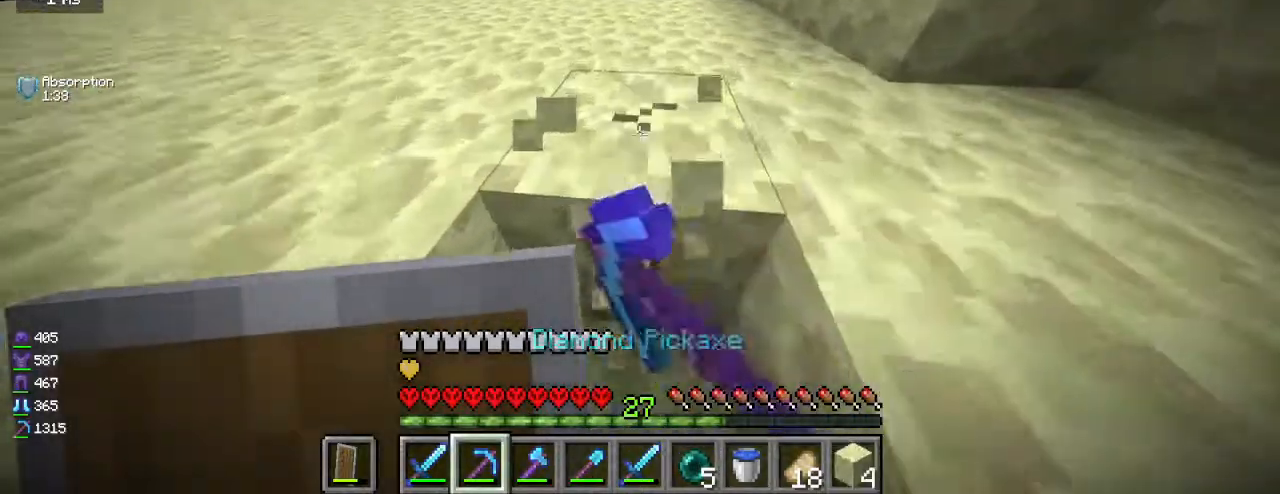
{"keys": ["w"], "mouse": ["left"], "events": [[183, "w", "down"]]}